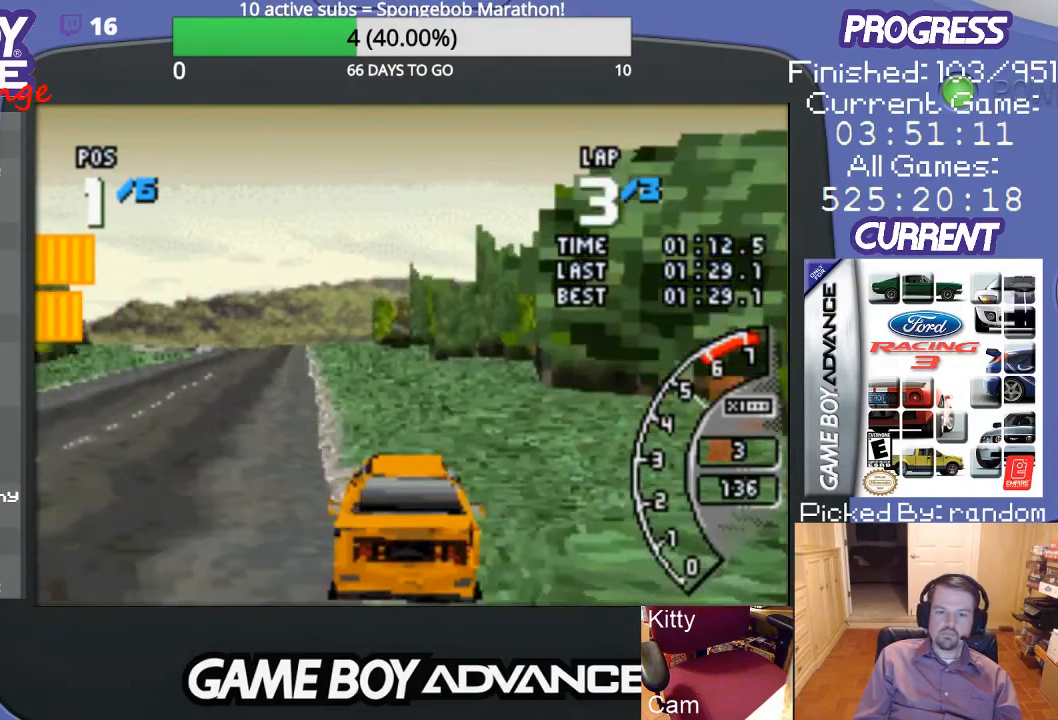
Gameplay with a controller (Nintendo layout); each line is a JSON object with the inputs held at the frame after it. "events" lists button and stick changes between this image and that frame as [ms after this image, input, new state], when the widget could be followed in between. Not read: L3 R3.
{"buttons": ["A"], "events": [[233, "DPAD_LEFT", "up"]]}
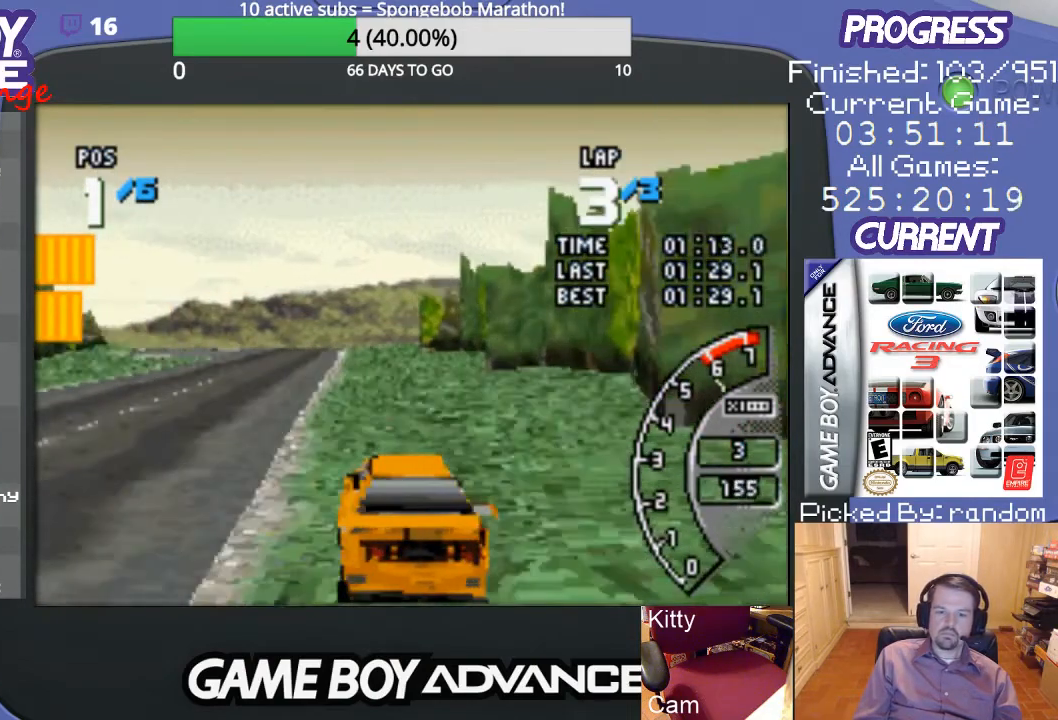
{"buttons": ["A", "DPAD_LEFT"], "events": [[433, "DPAD_LEFT", "down"]]}
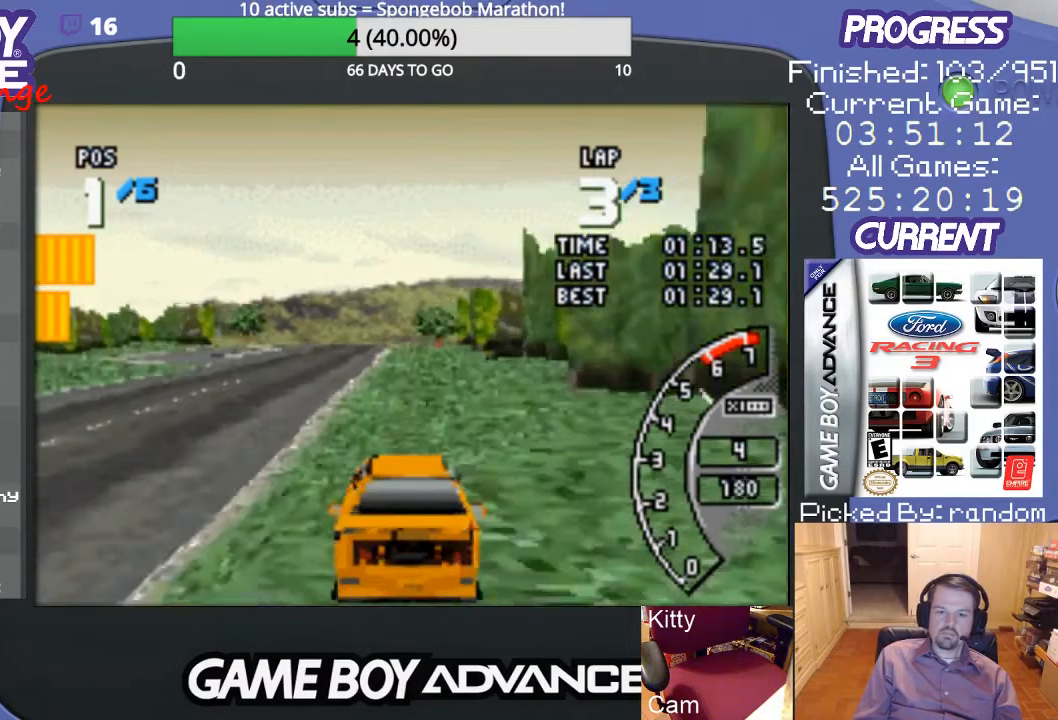
{"buttons": ["A"], "events": [[100, "DPAD_LEFT", "up"]]}
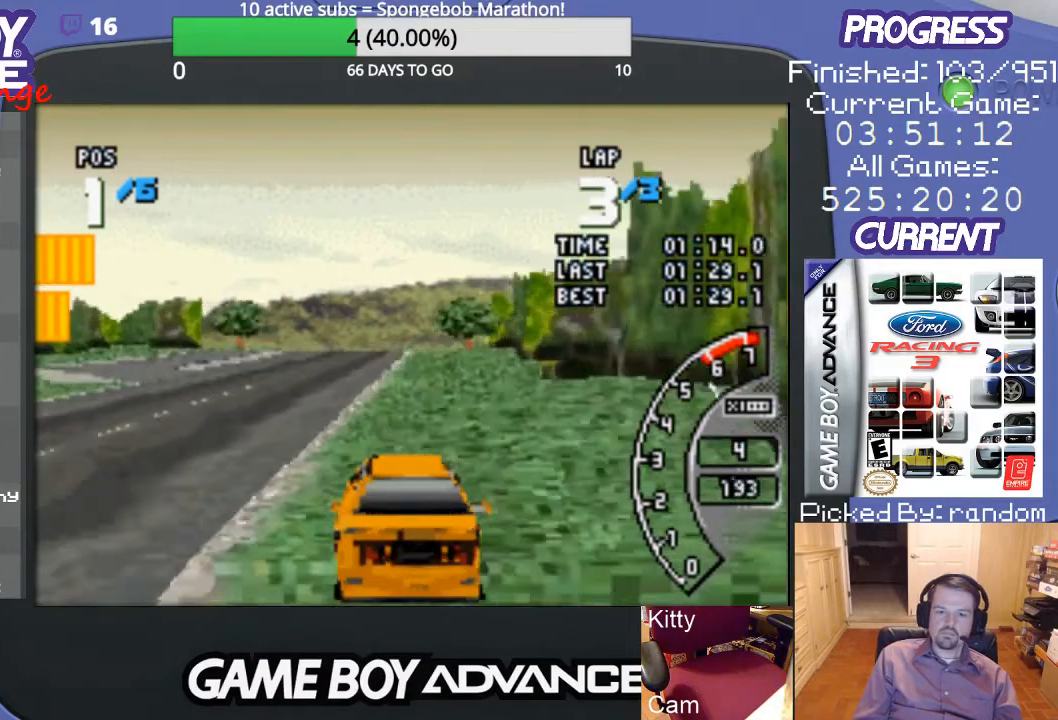
{"buttons": ["A"], "events": [[333, "DPAD_LEFT", "down"], [467, "DPAD_LEFT", "up"]]}
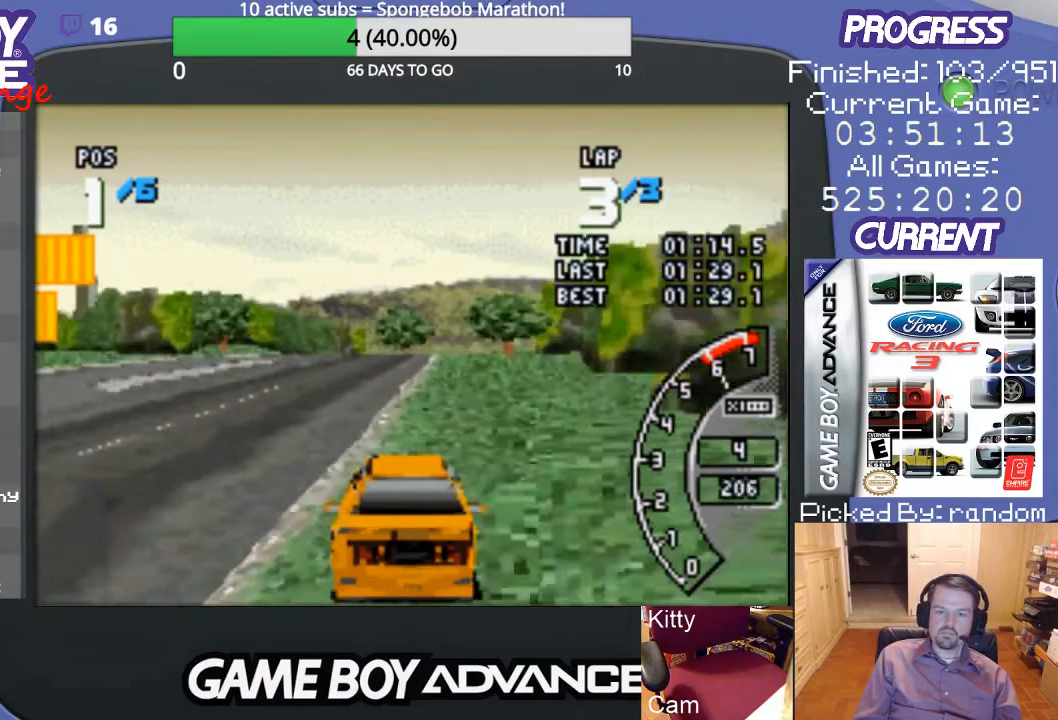
{"buttons": ["A"], "events": []}
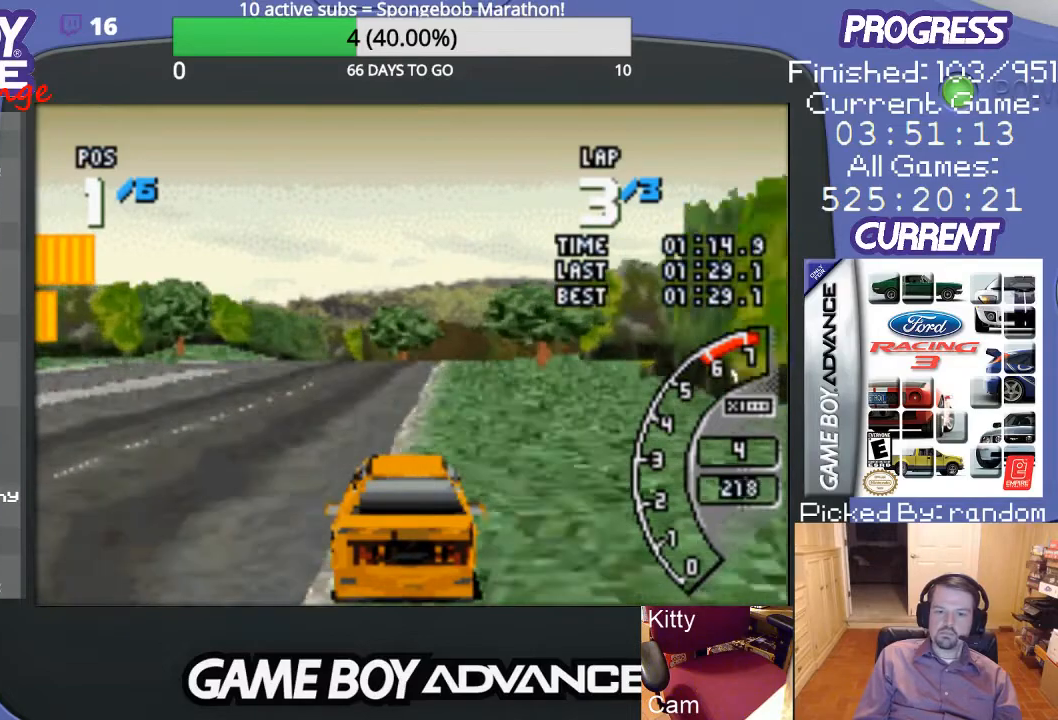
{"buttons": [], "events": [[500, "A", "up"]]}
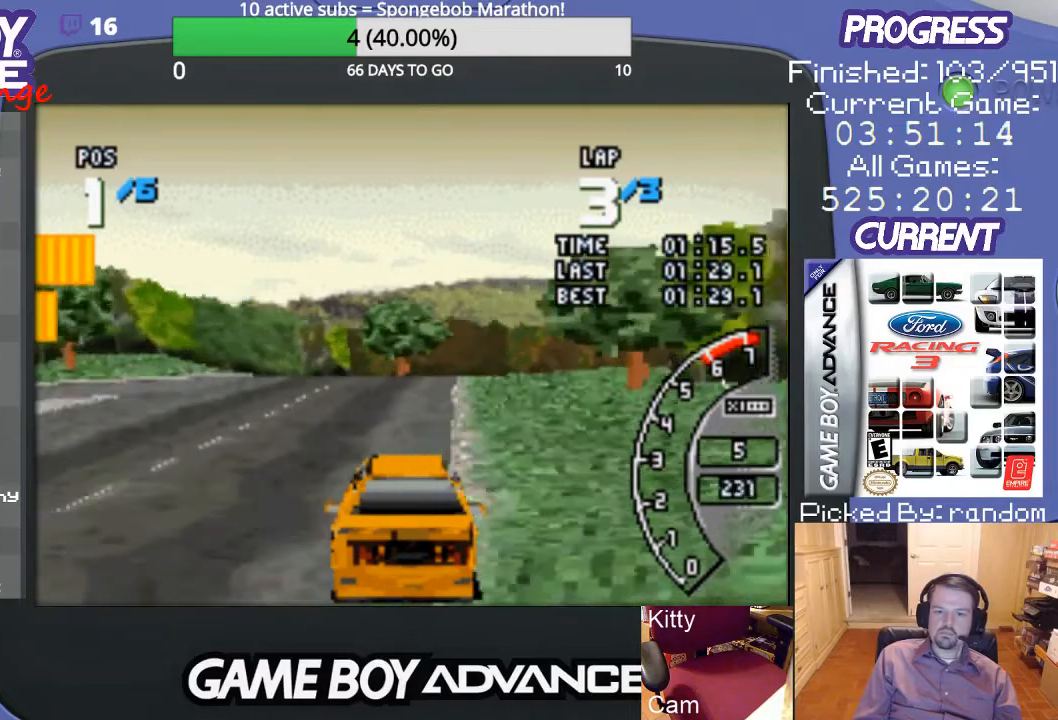
{"buttons": ["B", "DPAD_RIGHT"], "events": [[33, "DPAD_RIGHT", "down"], [100, "B", "down"], [133, "DPAD_RIGHT", "up"], [267, "B", "up"], [433, "B", "down"], [467, "DPAD_RIGHT", "down"]]}
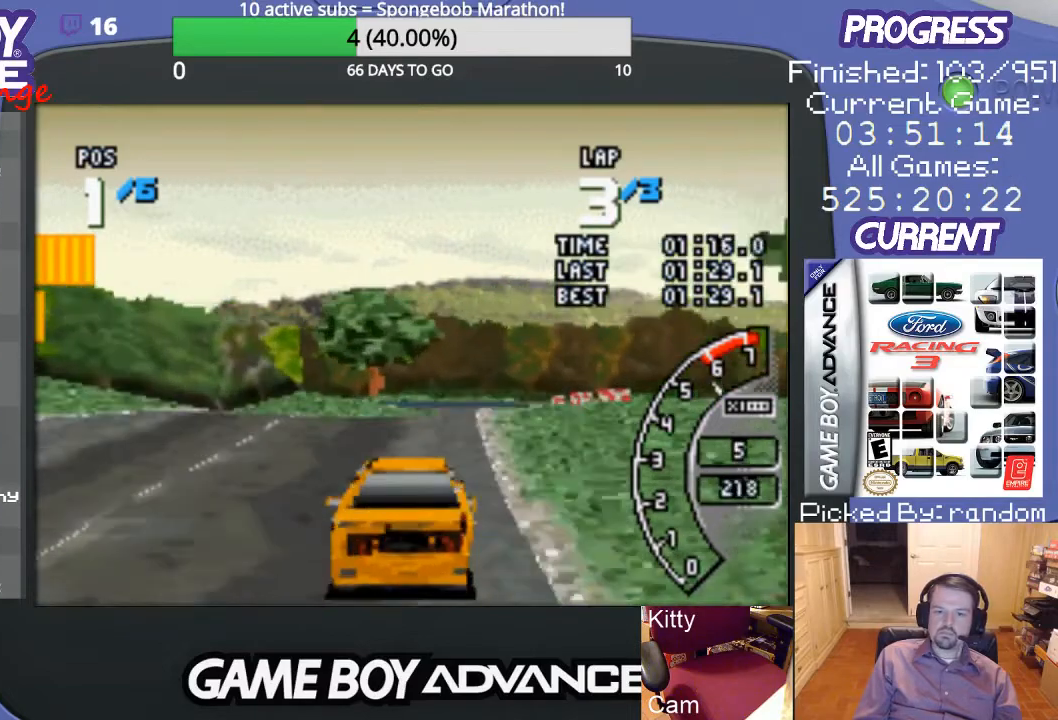
{"buttons": ["DPAD_RIGHT"], "events": [[33, "B", "up"], [100, "B", "down"], [133, "DPAD_UP", "down"], [233, "B", "up"], [433, "DPAD_UP", "up"]]}
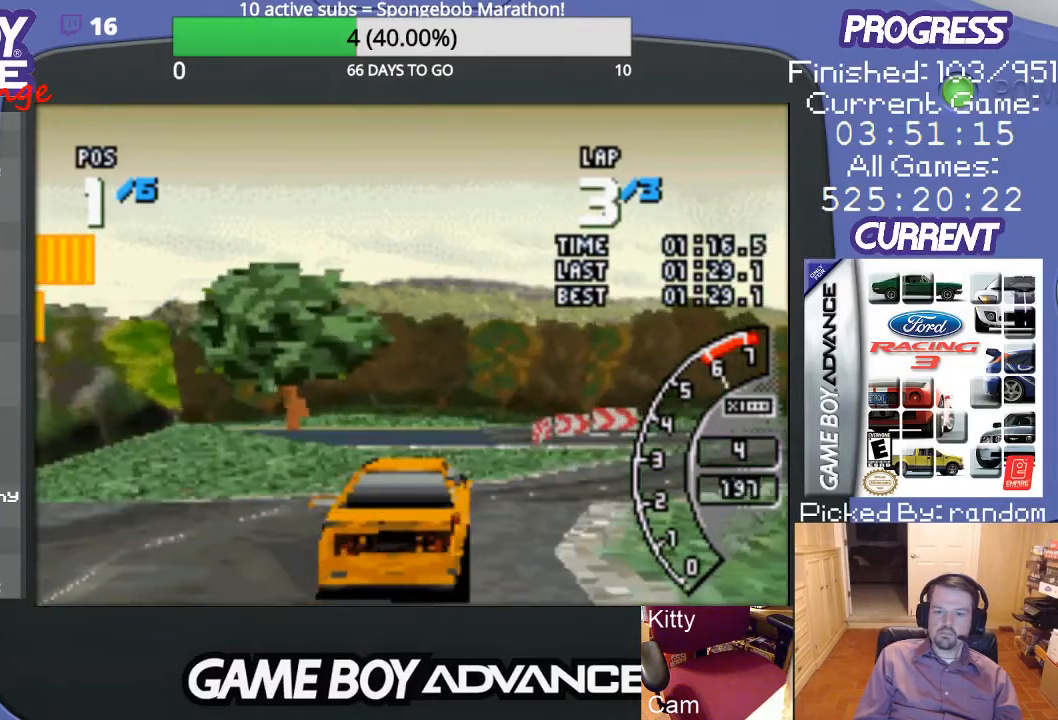
{"buttons": ["DPAD_UP", "DPAD_RIGHT"], "events": [[33, "DPAD_RIGHT", "up"], [67, "DPAD_RIGHT", "down"], [100, "DPAD_UP", "down"]]}
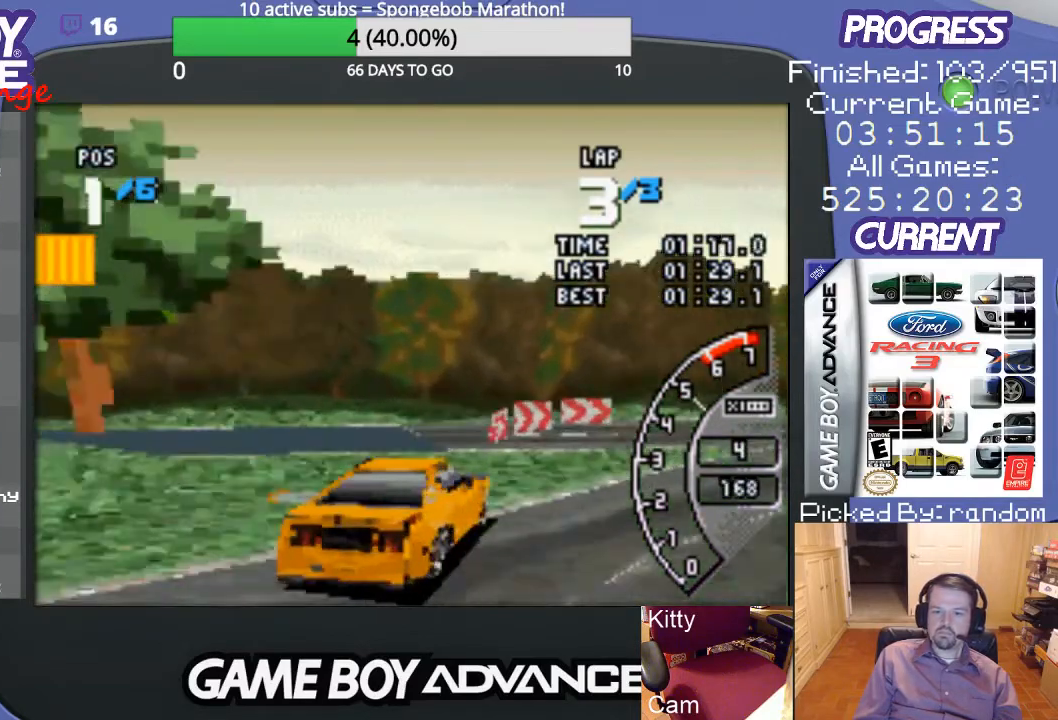
{"buttons": ["A", "DPAD_UP", "DPAD_RIGHT"], "events": [[100, "A", "down"], [167, "A", "up"], [267, "A", "down"]]}
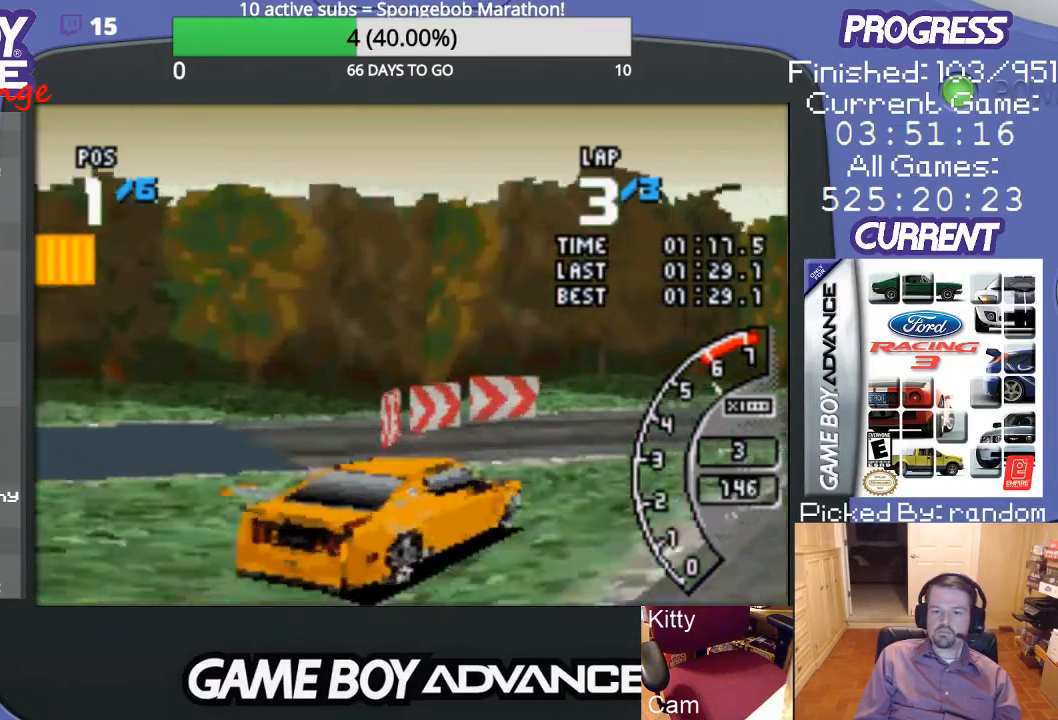
{"buttons": ["A", "DPAD_RIGHT"], "events": [[100, "DPAD_UP", "up"]]}
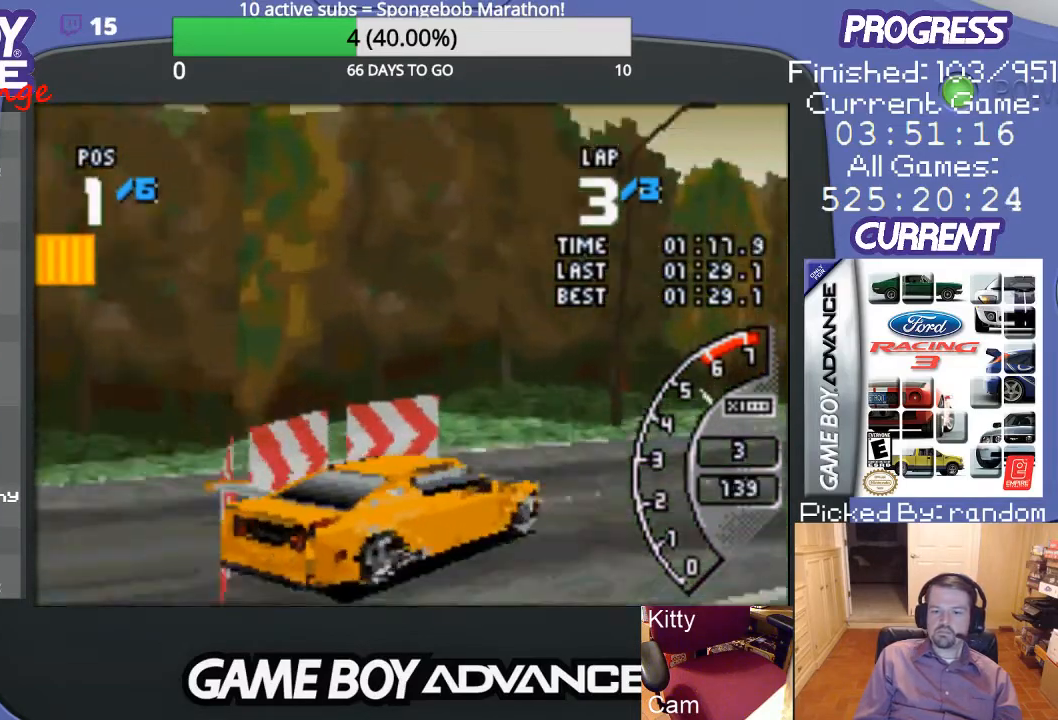
{"buttons": ["A", "DPAD_RIGHT"], "events": []}
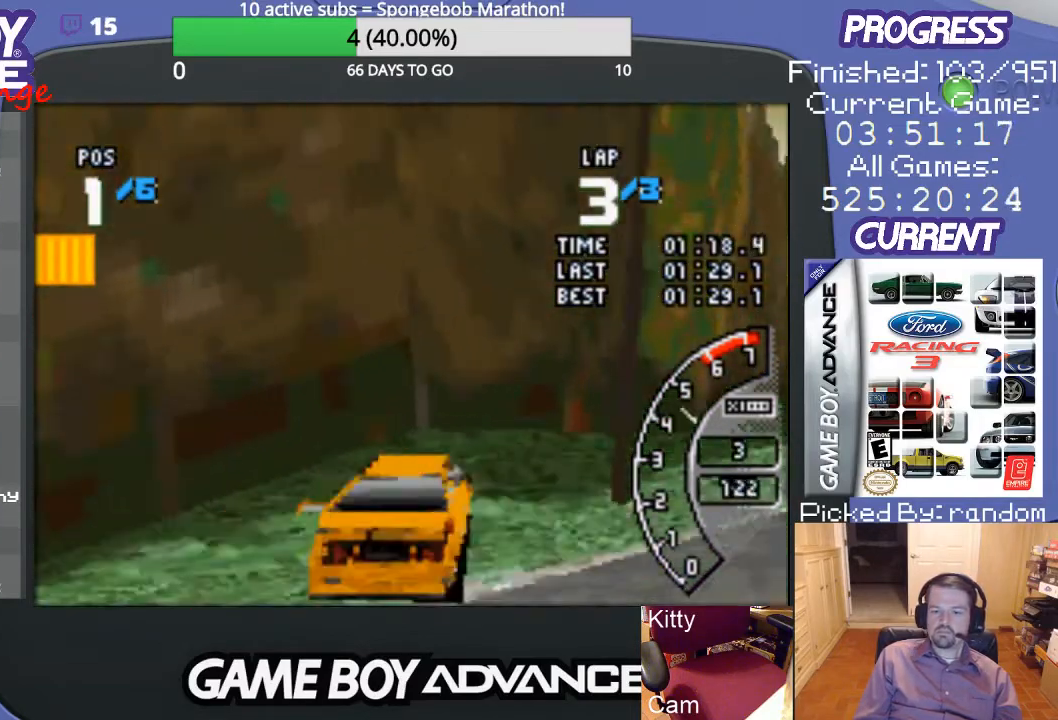
{"buttons": ["A", "DPAD_RIGHT"], "events": []}
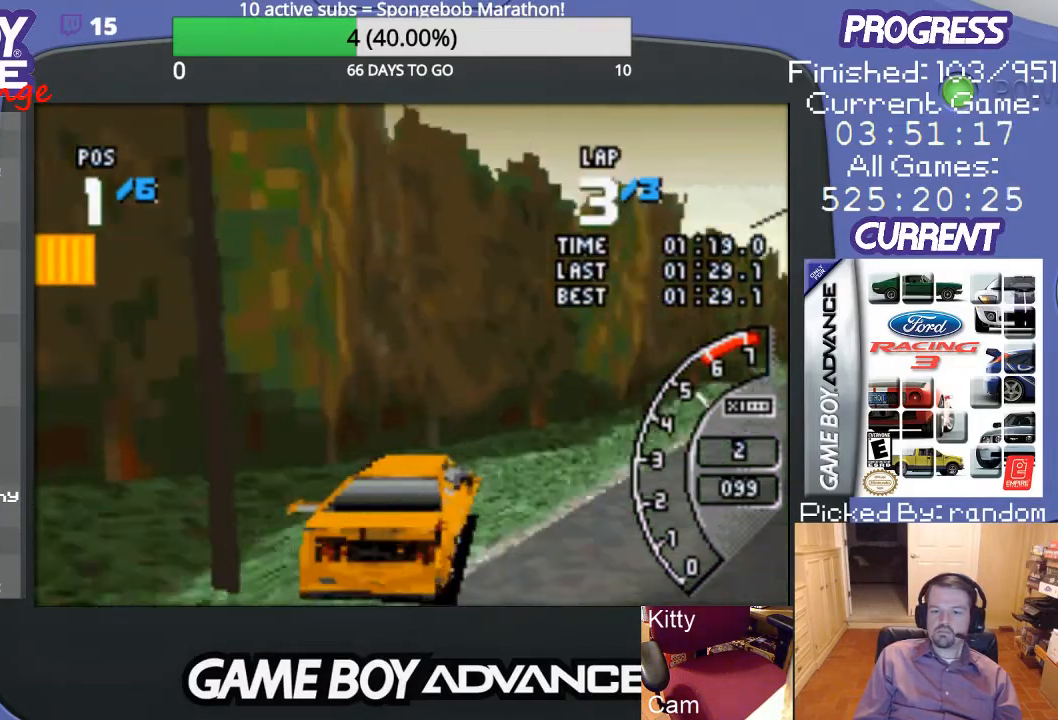
{"buttons": ["A"], "events": [[300, "DPAD_RIGHT", "up"]]}
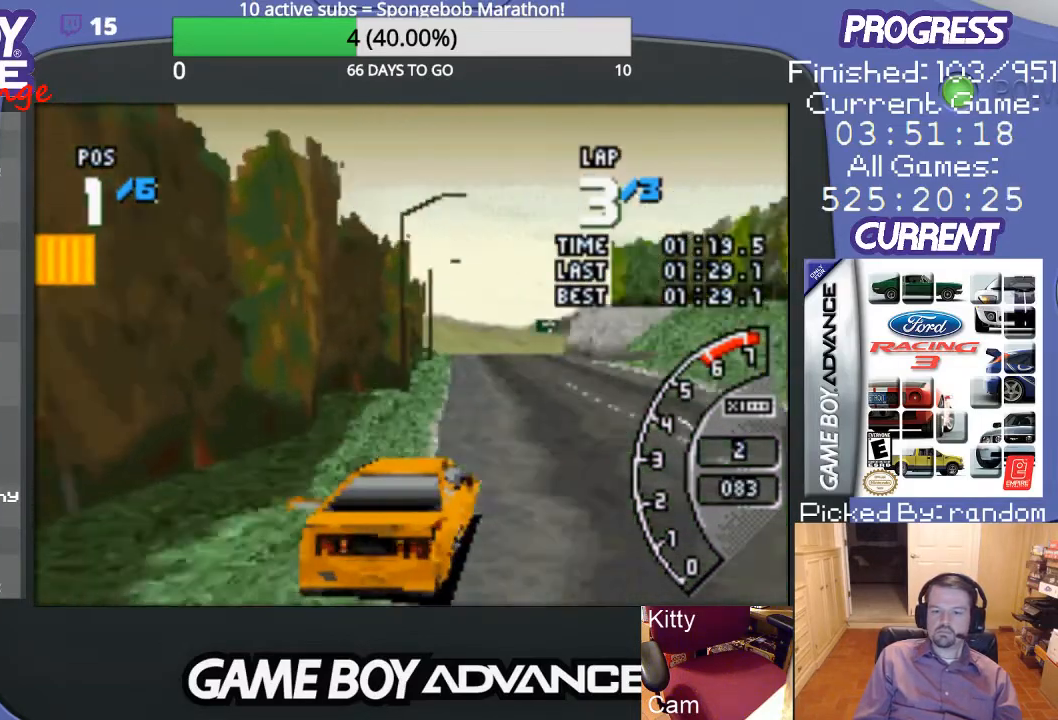
{"buttons": ["A"], "events": [[100, "DPAD_LEFT", "down"], [333, "DPAD_LEFT", "up"]]}
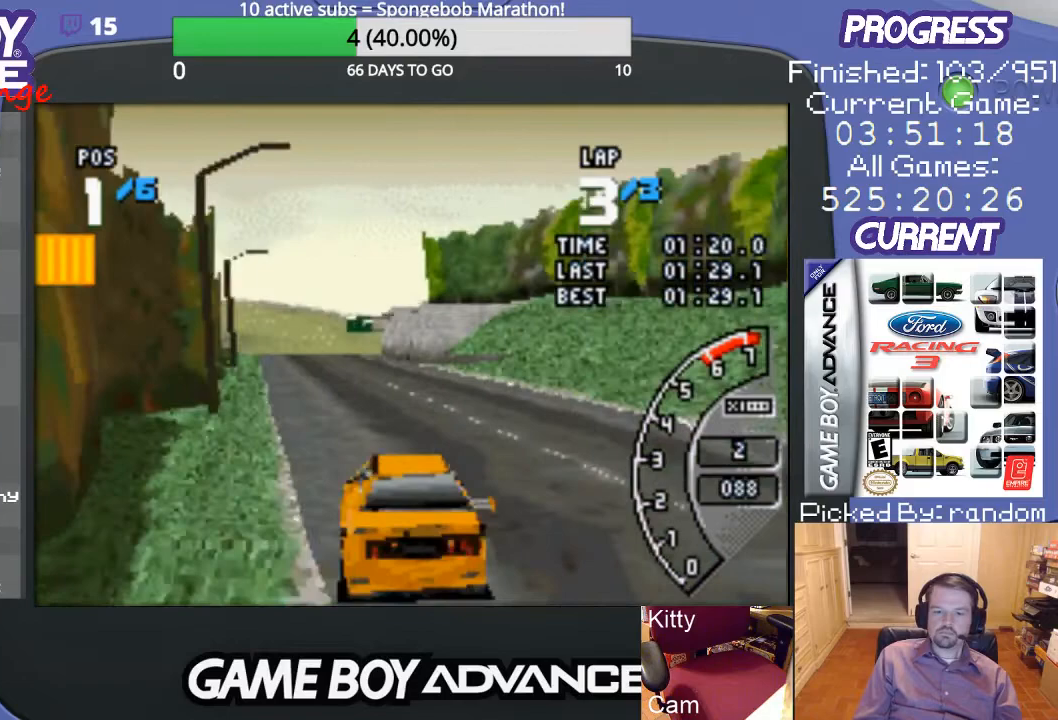
{"buttons": ["A"], "events": [[200, "DPAD_LEFT", "down"], [300, "DPAD_LEFT", "up"]]}
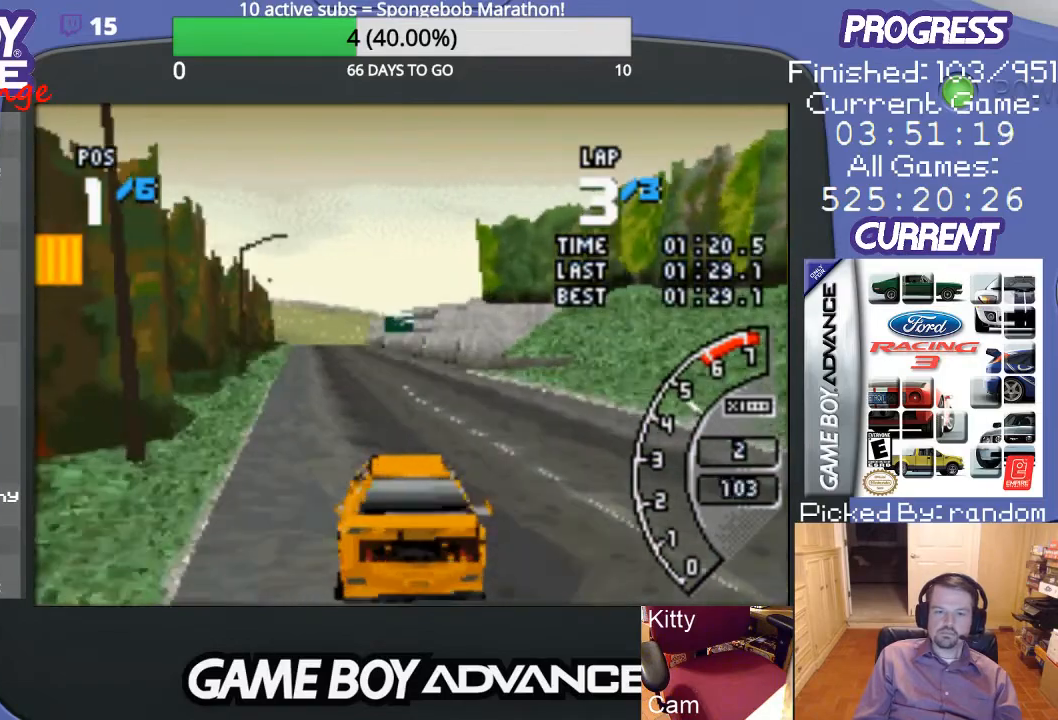
{"buttons": ["A"], "events": []}
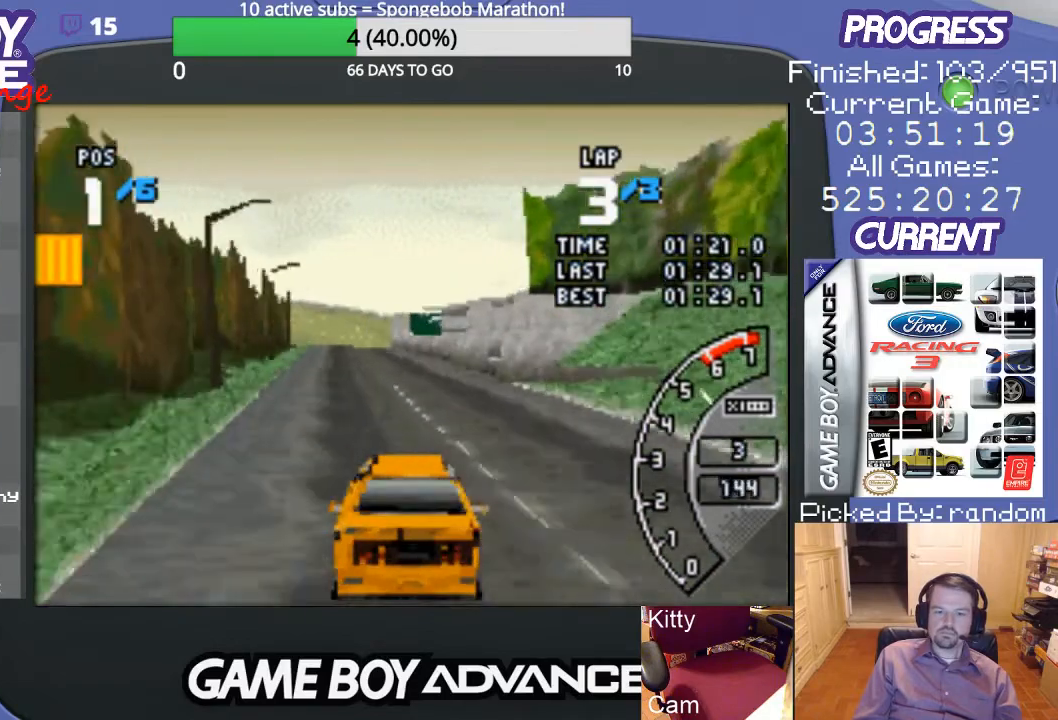
{"buttons": ["A"], "events": [[100, "DPAD_LEFT", "down"], [233, "DPAD_LEFT", "up"]]}
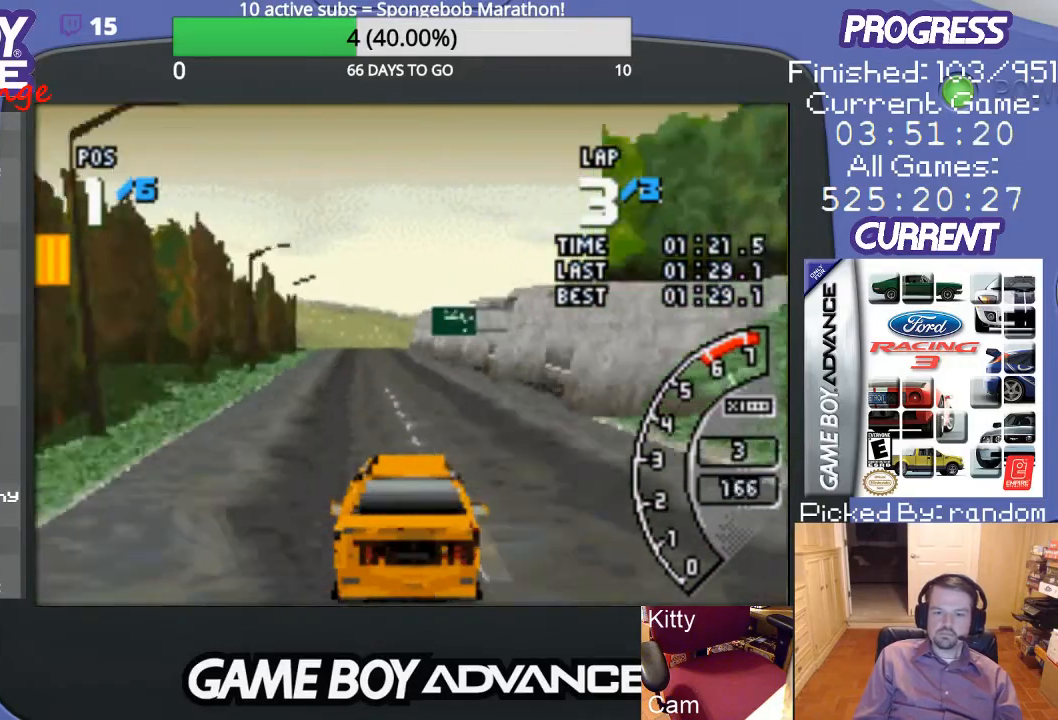
{"buttons": ["A"], "events": [[133, "DPAD_LEFT", "down"], [267, "DPAD_LEFT", "up"]]}
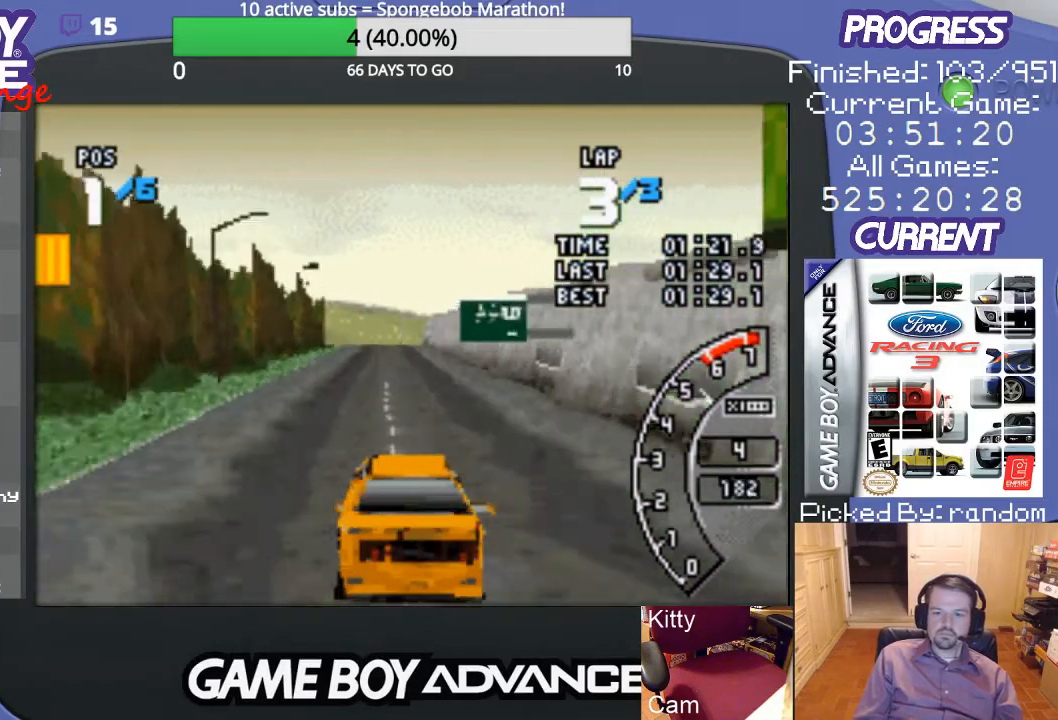
{"buttons": ["A"], "events": []}
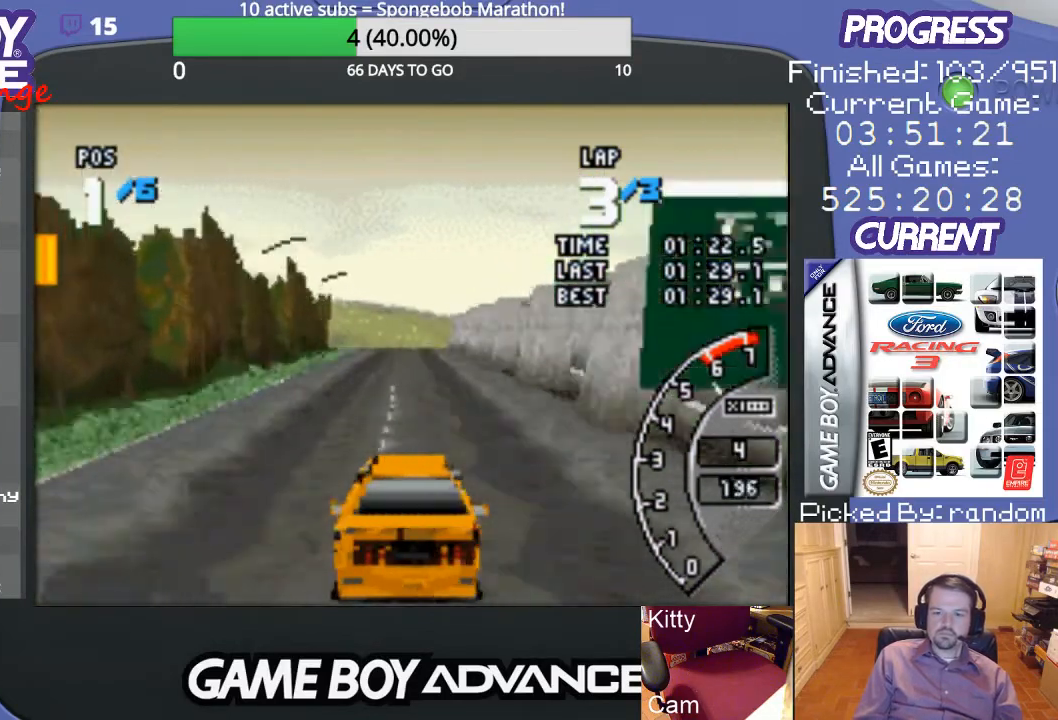
{"buttons": ["A"], "events": []}
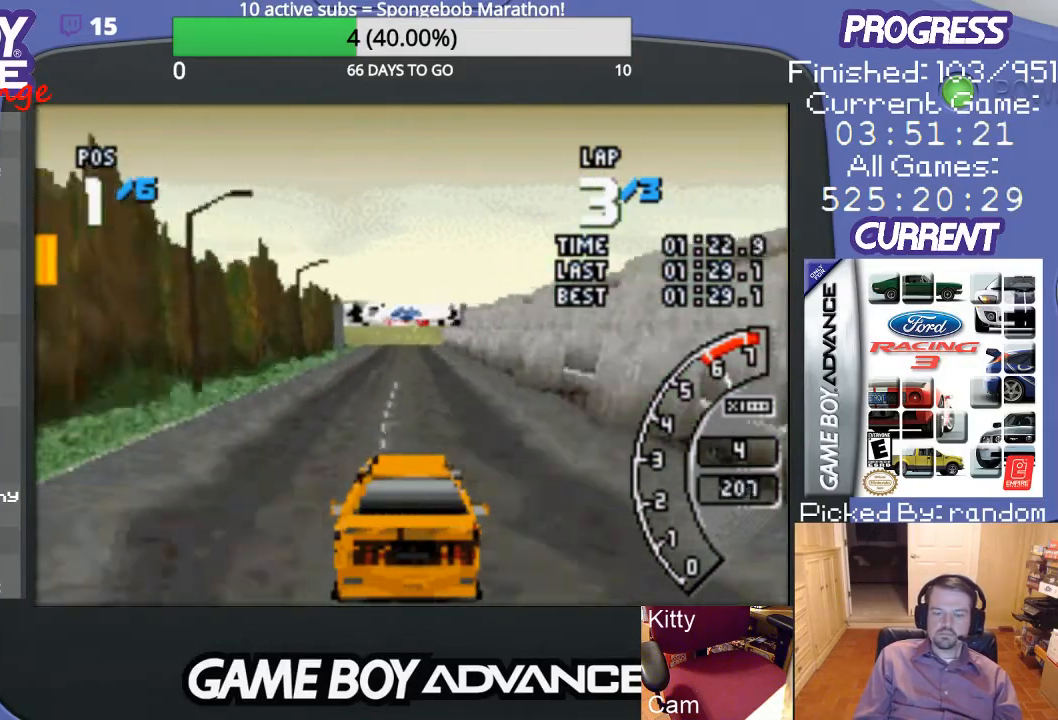
{"buttons": ["A"], "events": []}
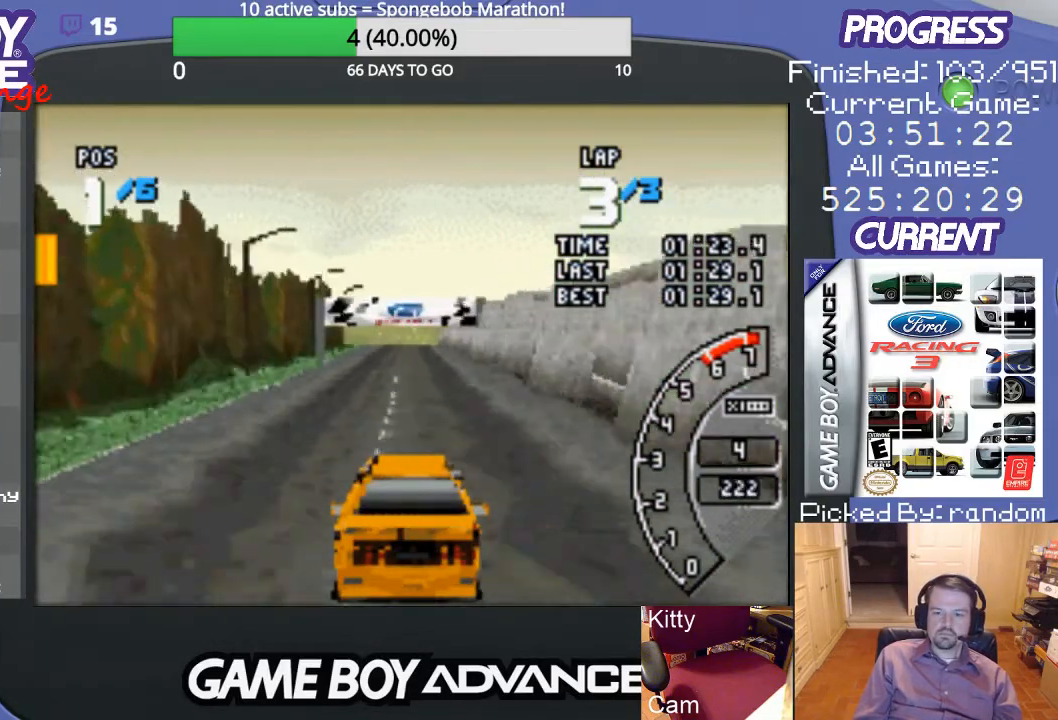
{"buttons": ["A"], "events": []}
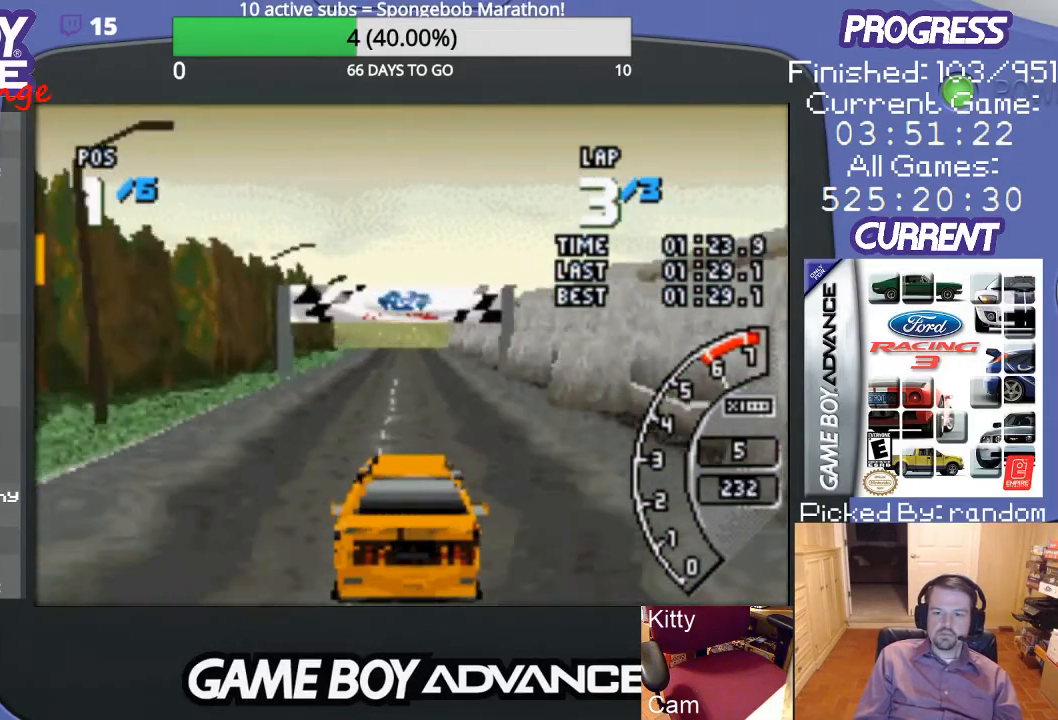
{"buttons": ["A"], "events": []}
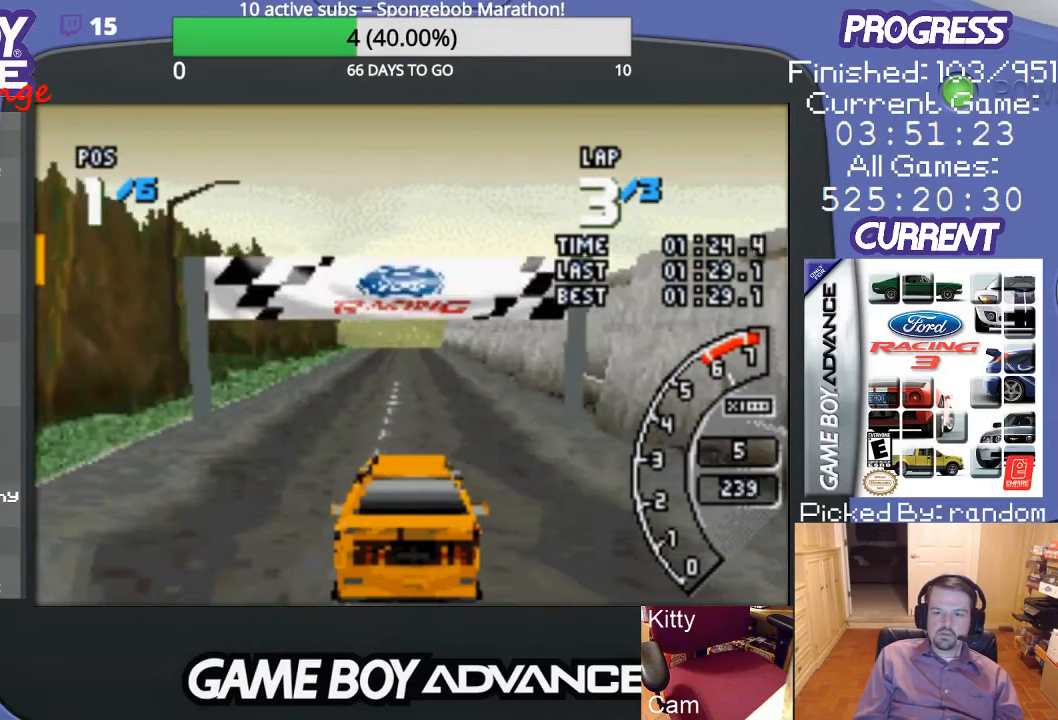
{"buttons": ["A"], "events": []}
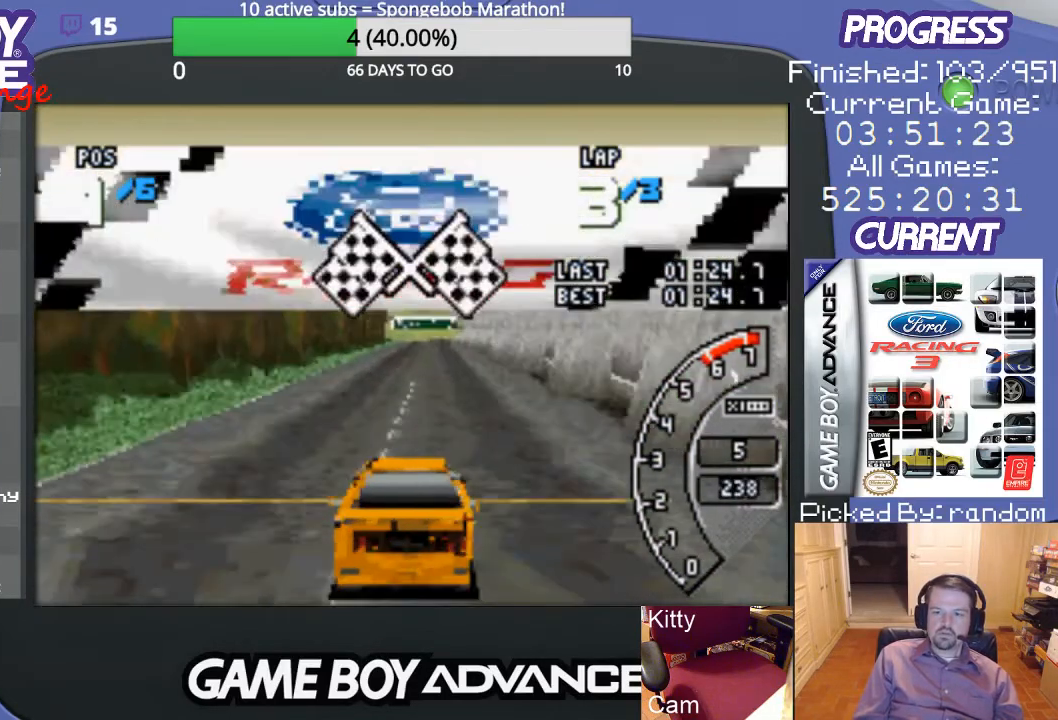
{"buttons": [], "events": [[200, "A", "up"]]}